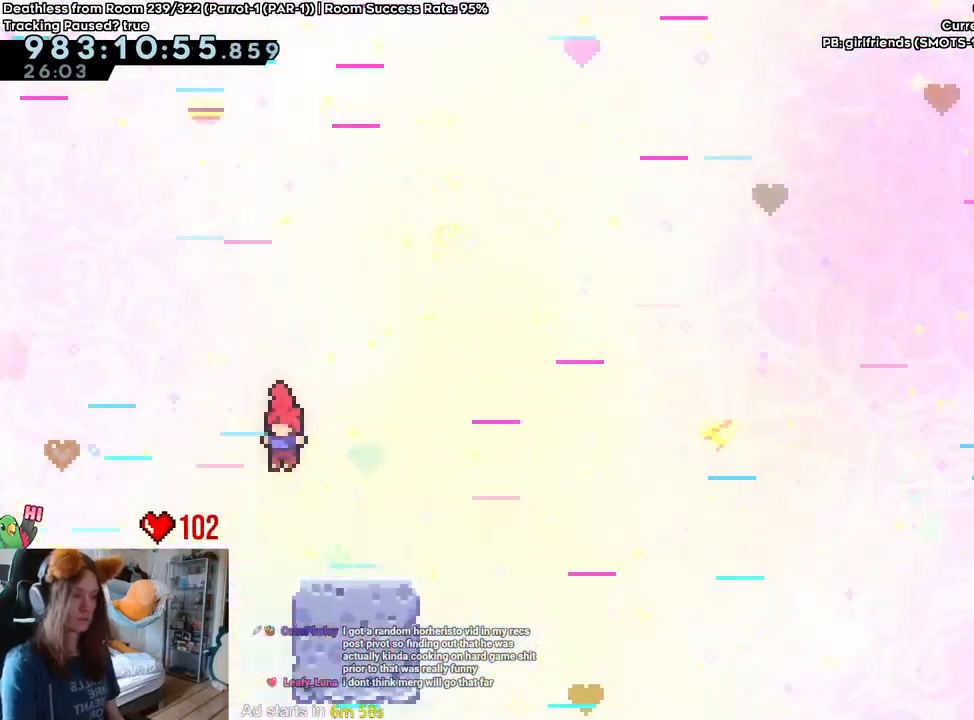
Gameplay with a controller (Nintendo layout); each line is a JSON object with the inputs held at the frame after it. "events" lists button and stick changes between this image and that frame as [ms after this image, input, new state], when the widget could be followed in between. Not read: L2 L3 R1 R3.
{"buttons": [], "left_stick": "center", "right_stick": "center", "events": [[17, "left_stick", "center"], [167, "left_stick", "right"], [183, "B", "down"], [383, "B", "up"], [433, "left_stick", "center"]]}
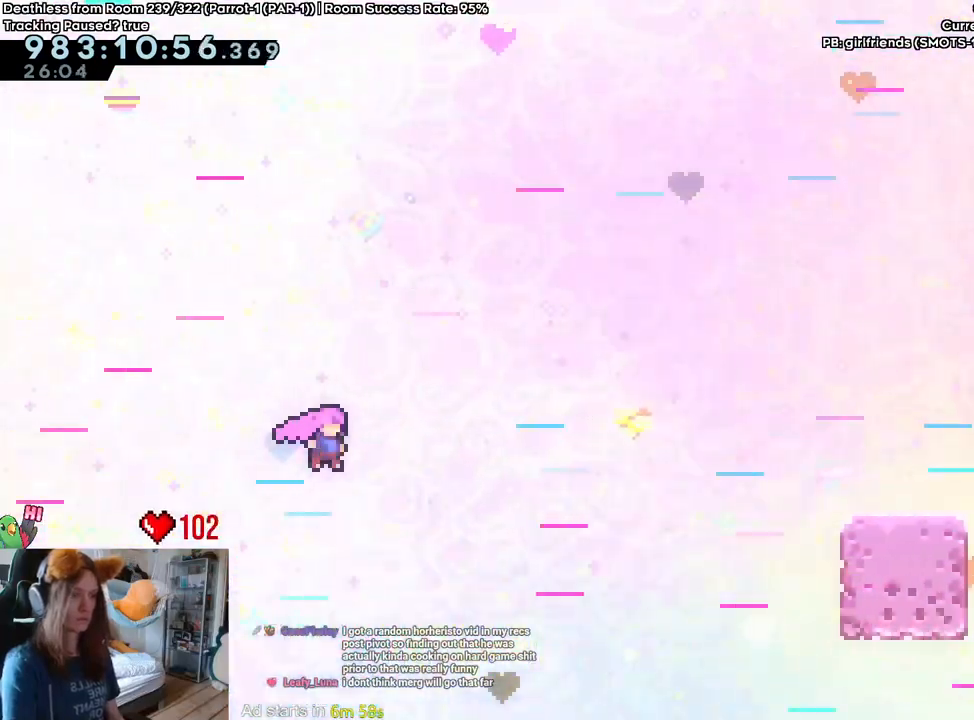
{"buttons": [], "left_stick": "right", "right_stick": "center", "events": [[33, "left_stick", "right"], [83, "left_stick", "up-right"], [167, "Y", "down"], [333, "Y", "up"], [350, "left_stick", "right"]]}
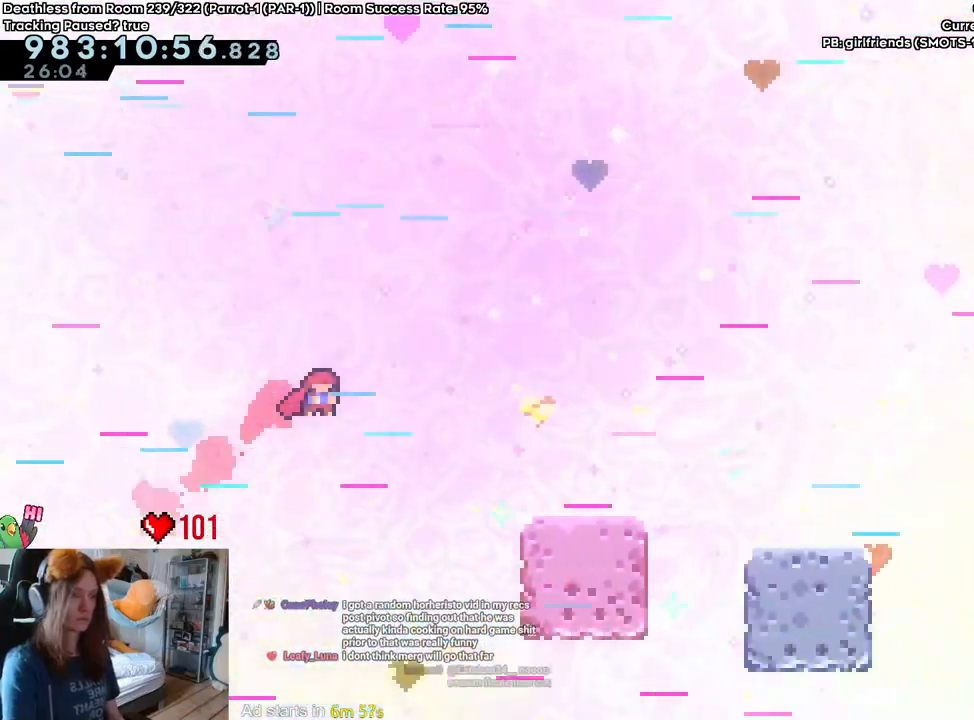
{"buttons": [], "left_stick": "center", "right_stick": "center", "events": [[117, "left_stick", "center"], [367, "B", "down"], [417, "B", "up"], [417, "left_stick", "right"], [500, "left_stick", "center"]]}
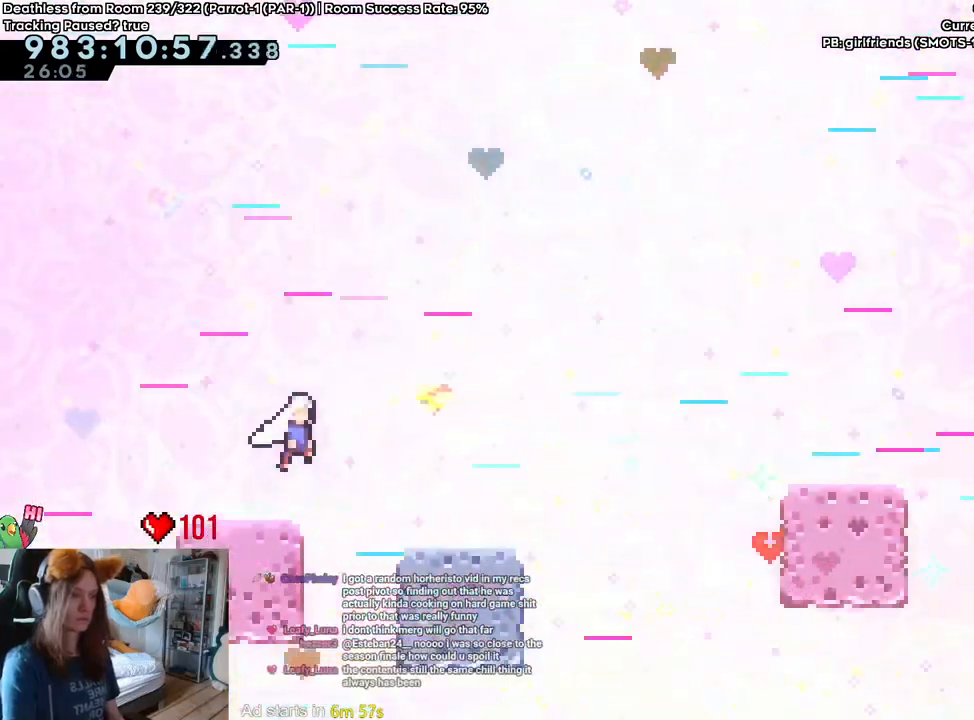
{"buttons": ["B"], "left_stick": "right", "right_stick": "center"}
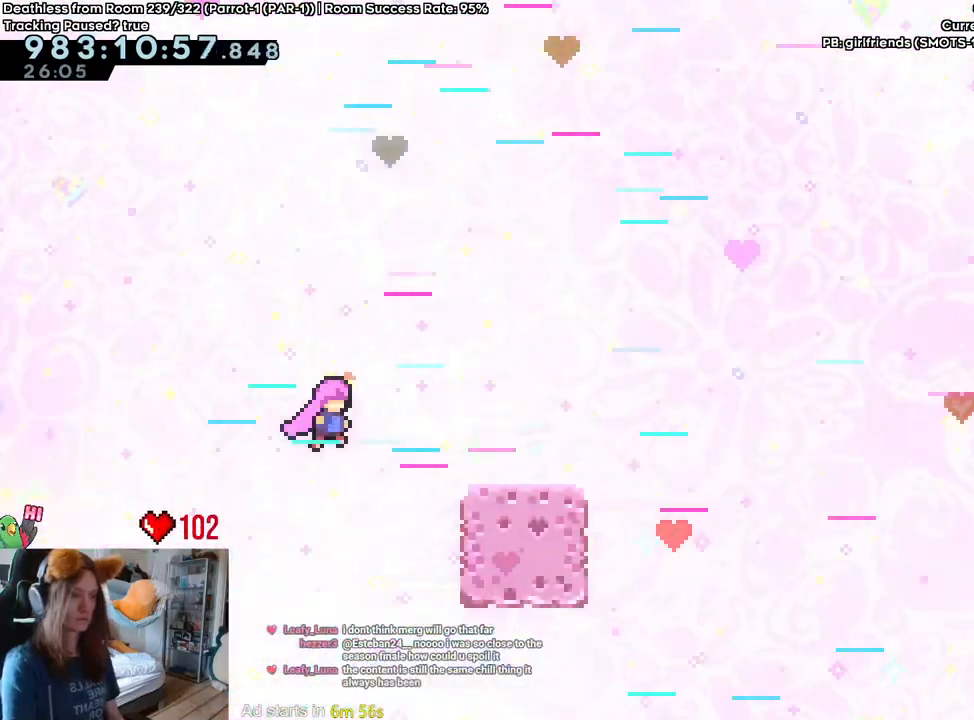
{"buttons": ["B"], "left_stick": "right", "right_stick": "center", "events": [[67, "B", "up"], [83, "left_stick", "center"], [183, "left_stick", "right"], [283, "B", "down"]]}
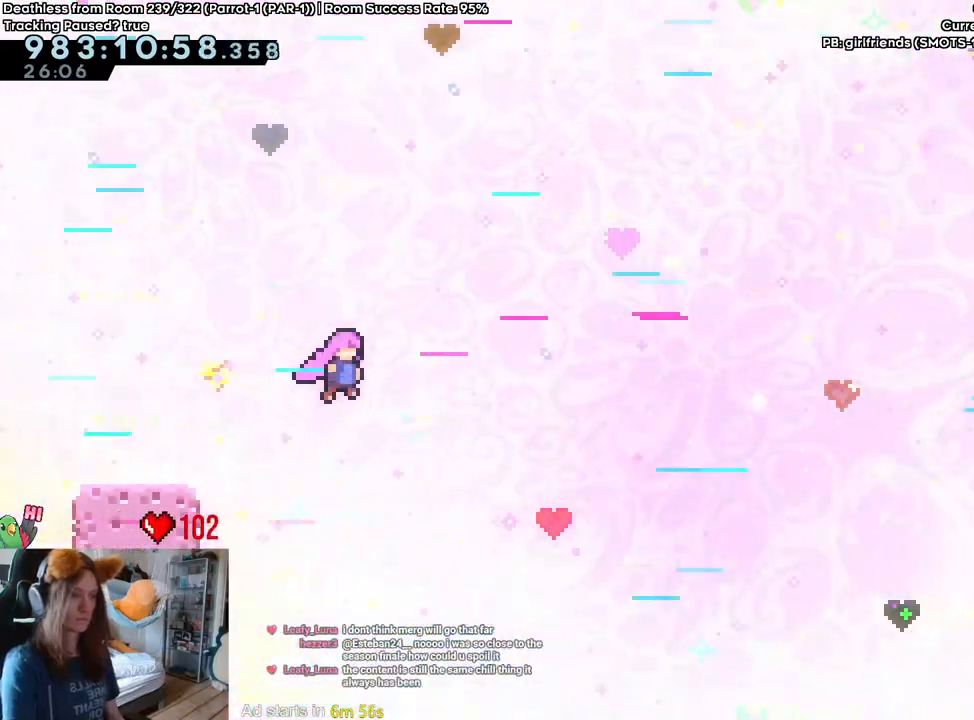
{"buttons": ["B", "Y"], "left_stick": "up-right", "right_stick": "center", "events": [[183, "left_stick", "up-right"], [417, "Y", "down"]]}
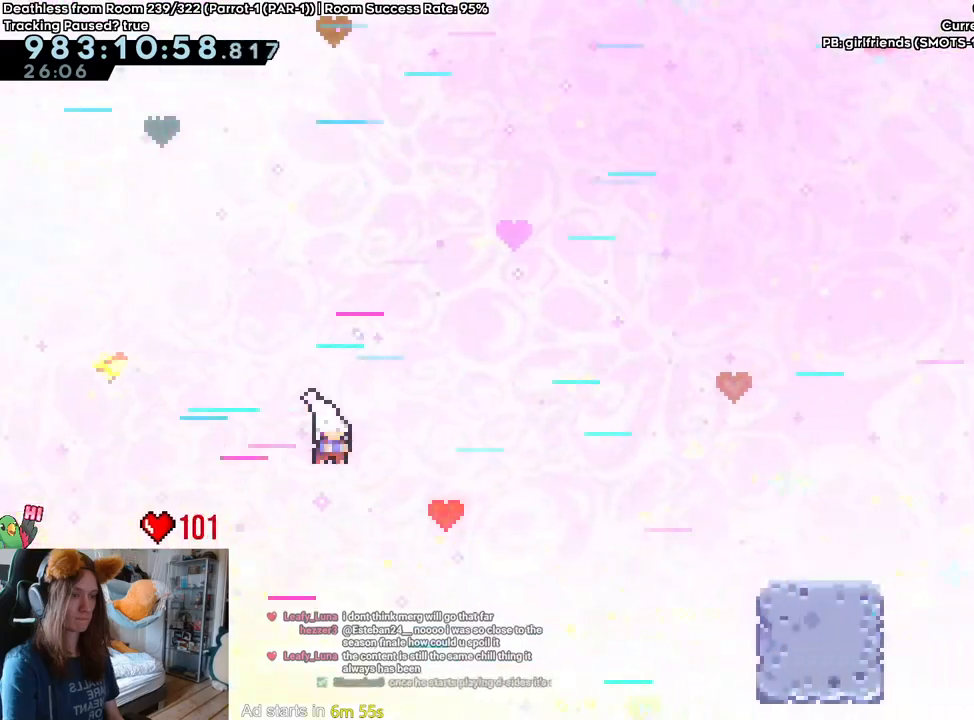
{"buttons": ["B"], "left_stick": "center", "right_stick": "center", "events": [[50, "Y", "up"], [83, "left_stick", "right"], [283, "left_stick", "center"]]}
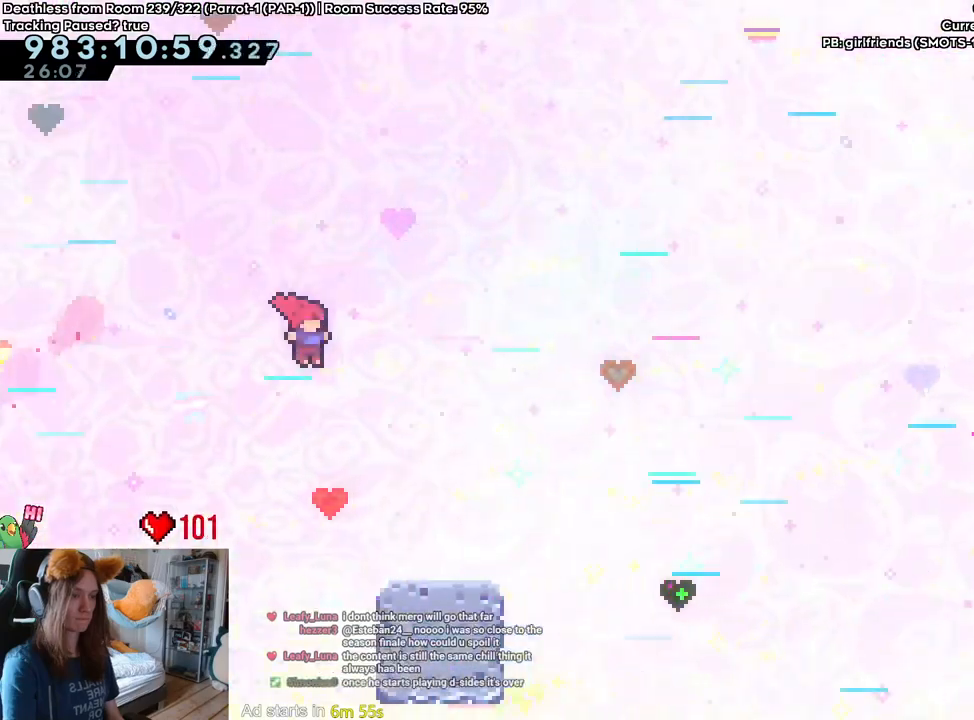
{"buttons": ["B"], "left_stick": "right", "right_stick": "center", "events": [[33, "left_stick", "left"], [117, "B", "up"], [133, "left_stick", "center"], [283, "left_stick", "right"], [350, "B", "down"]]}
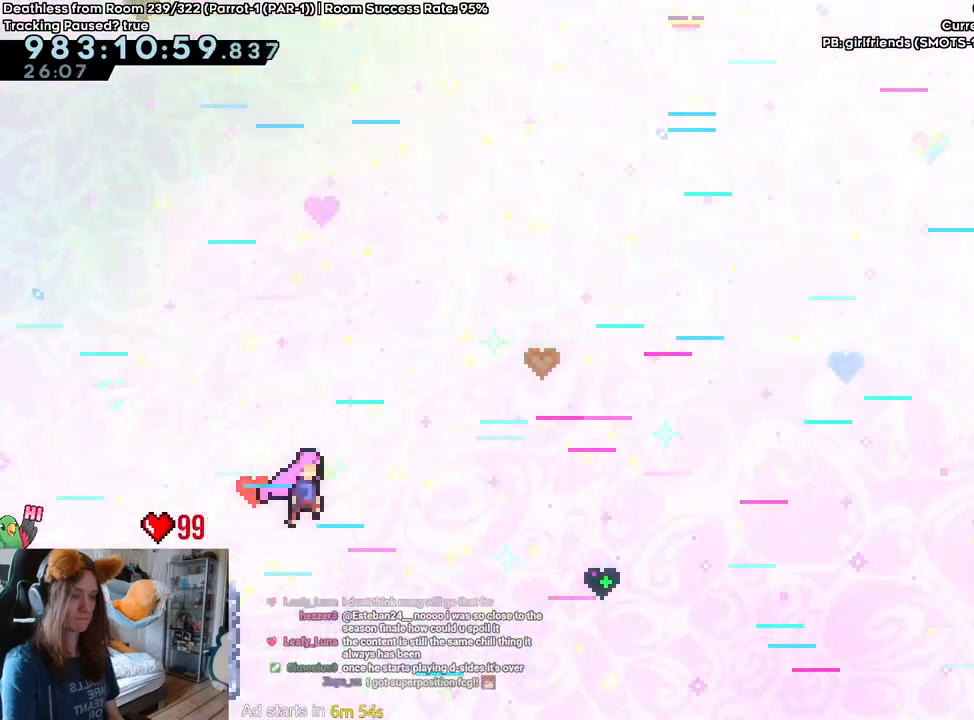
{"buttons": ["Y"], "left_stick": "up-right", "right_stick": "center", "events": [[133, "left_stick", "up-right"], [250, "B", "up"], [400, "Y", "down"]]}
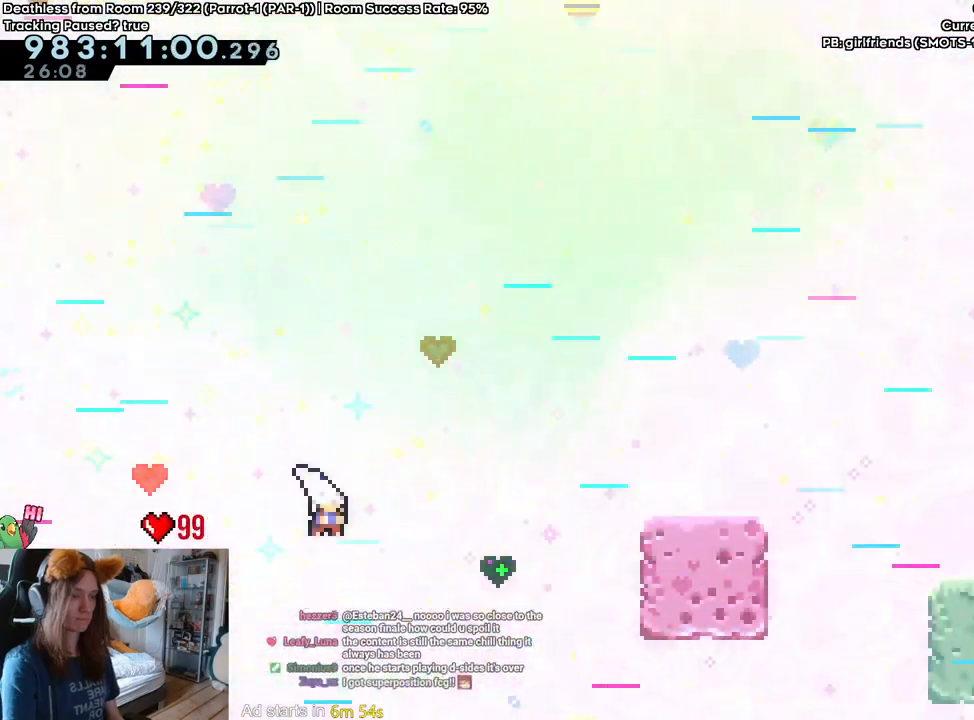
{"buttons": [], "left_stick": "center", "right_stick": "center", "events": [[17, "Y", "up"], [67, "left_stick", "right"], [267, "left_stick", "center"], [383, "left_stick", "left"], [500, "left_stick", "center"]]}
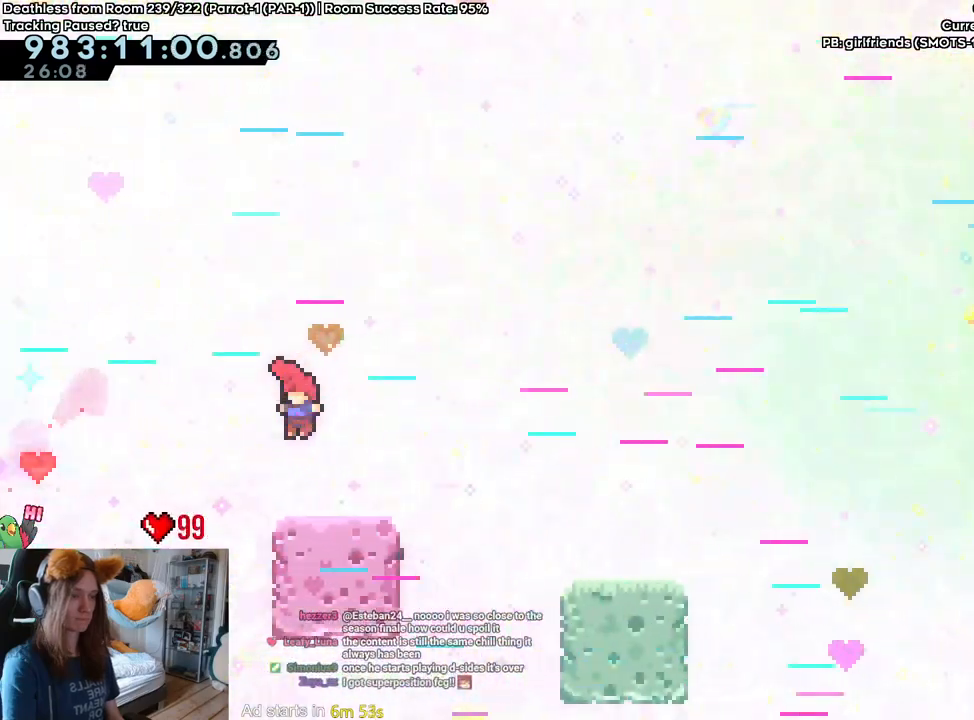
{"buttons": [], "left_stick": "right", "right_stick": "center", "events": [[117, "B", "down"], [183, "left_stick", "right"], [200, "B", "up"], [283, "left_stick", "center"], [500, "left_stick", "right"]]}
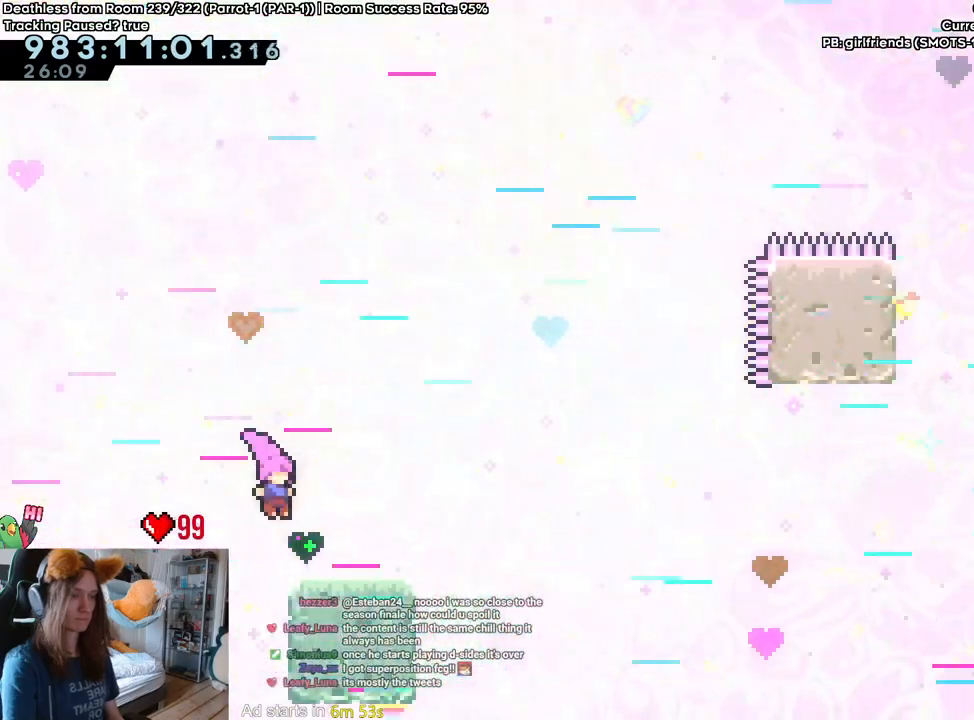
{"buttons": ["B"], "left_stick": "up-right", "right_stick": "center", "events": [[150, "B", "down"], [500, "left_stick", "up-right"]]}
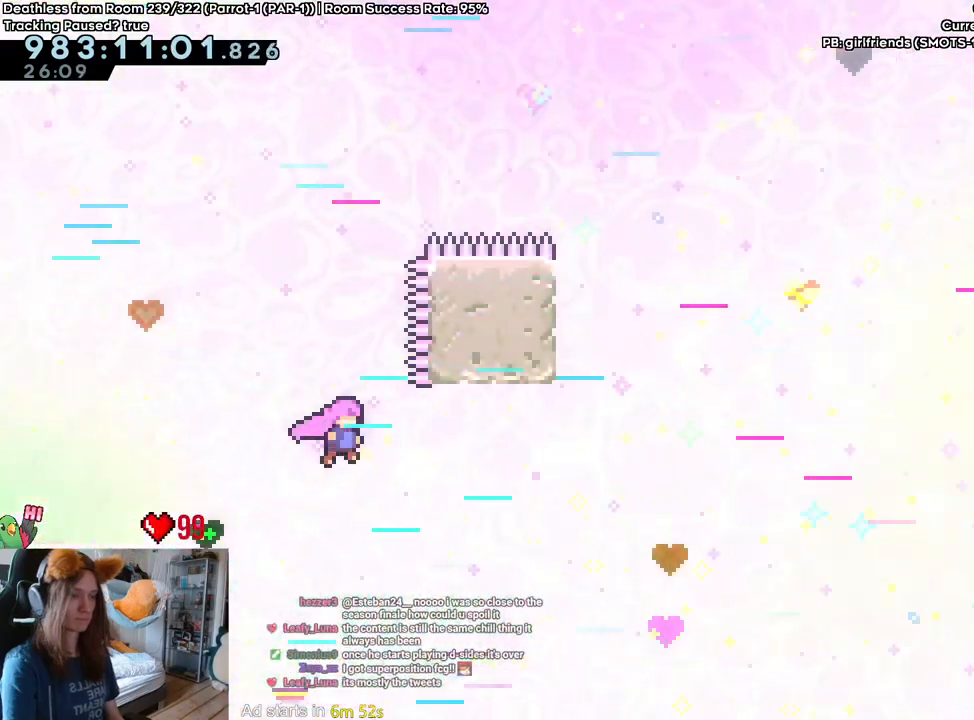
{"buttons": ["B", "Y"], "left_stick": "up-right", "right_stick": "center", "events": [[383, "Y", "down"]]}
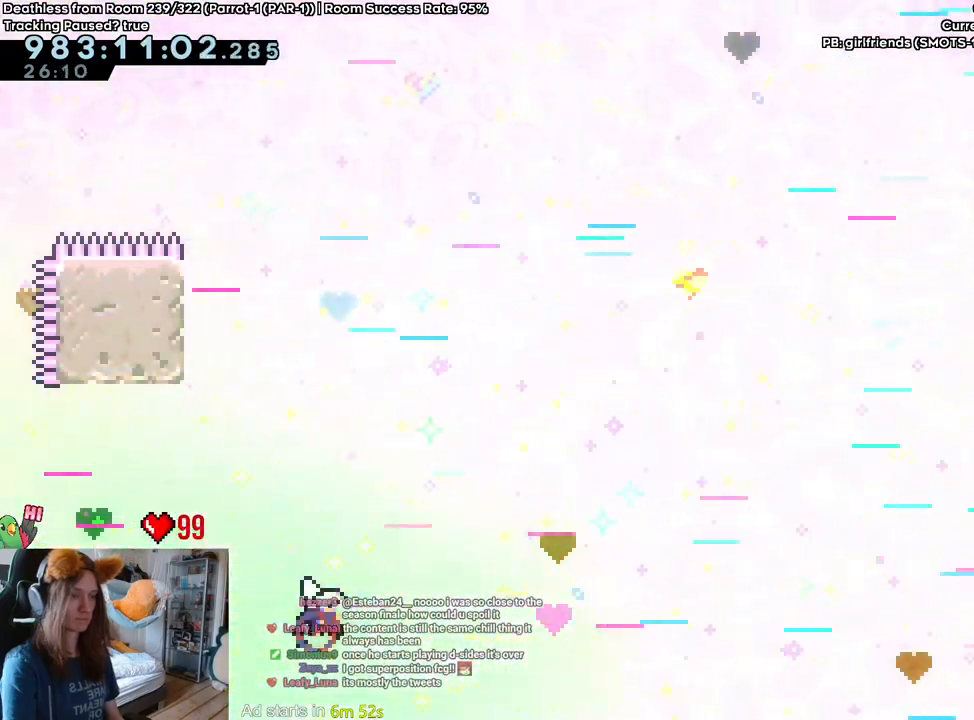
{"buttons": ["B"], "left_stick": "up-right", "right_stick": "center", "events": [[183, "Y", "up"]]}
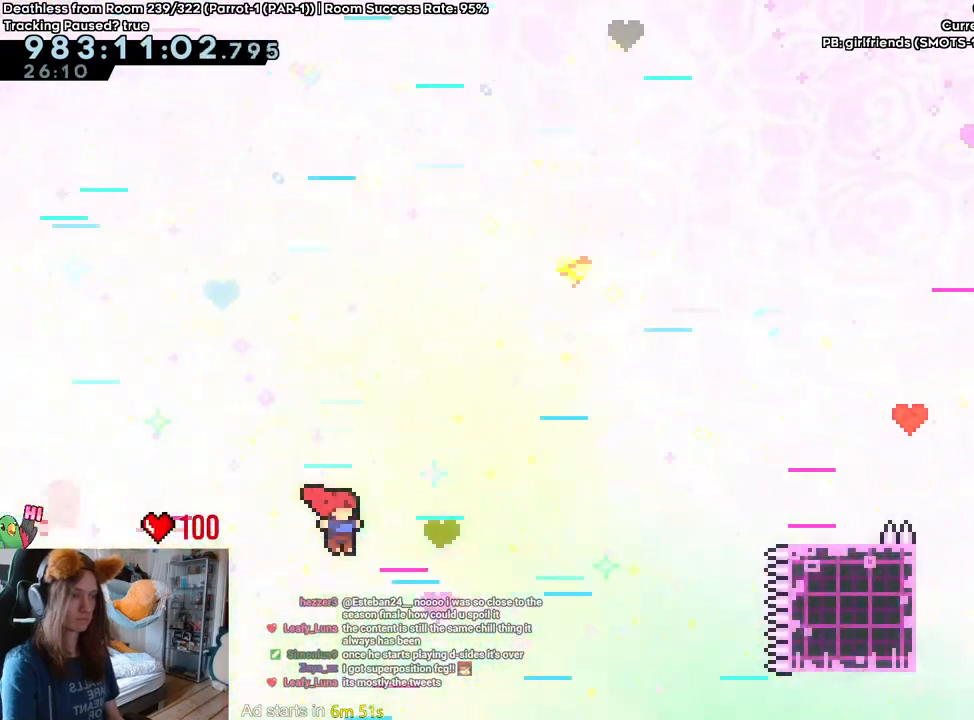
{"buttons": [], "left_stick": "right", "right_stick": "center", "events": [[33, "Y", "down"], [200, "Y", "up"], [250, "left_stick", "right"], [500, "B", "up"]]}
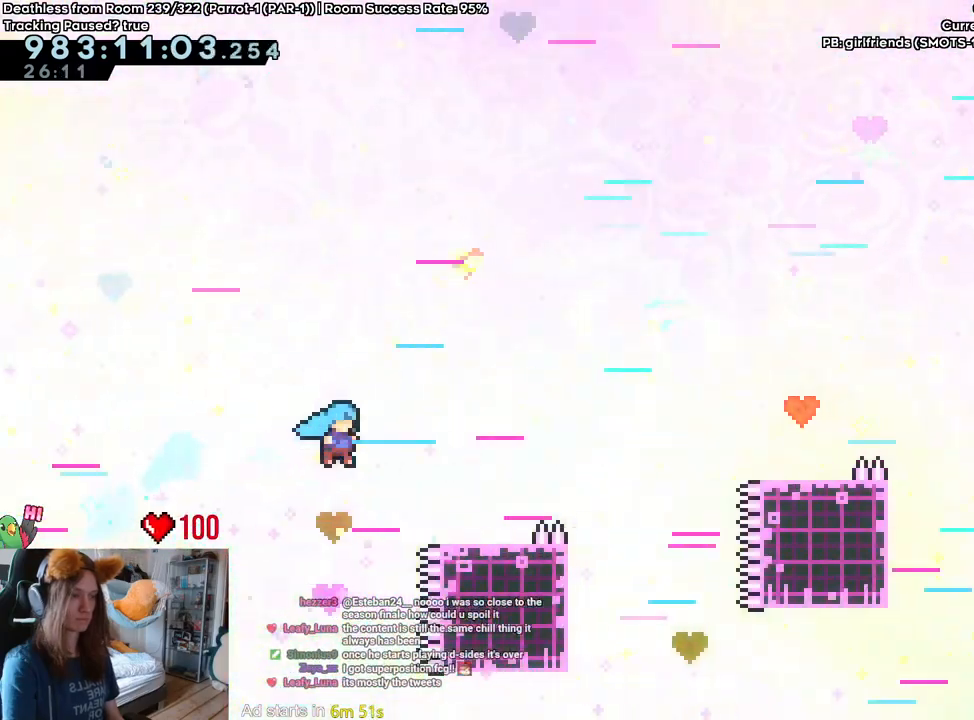
{"buttons": ["B", "Y"], "left_stick": "up", "right_stick": "center", "events": [[17, "left_stick", "center"], [167, "B", "down"], [200, "left_stick", "left"], [367, "left_stick", "up"], [450, "Y", "down"]]}
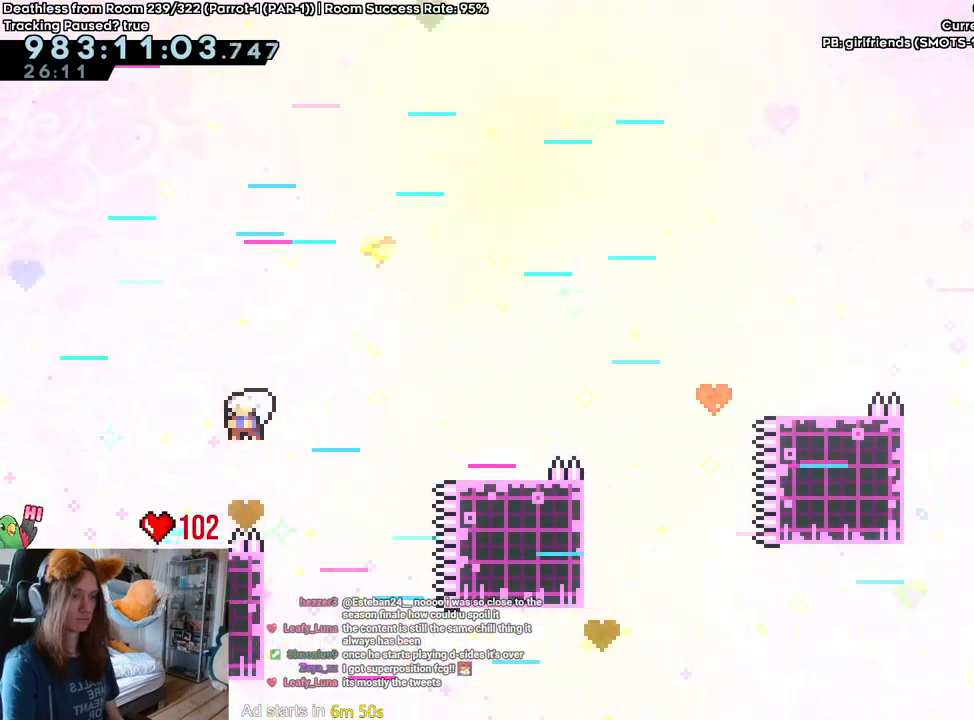
{"buttons": ["B"], "left_stick": "left", "right_stick": "center", "events": [[117, "Y", "up"], [133, "left_stick", "center"], [500, "left_stick", "left"]]}
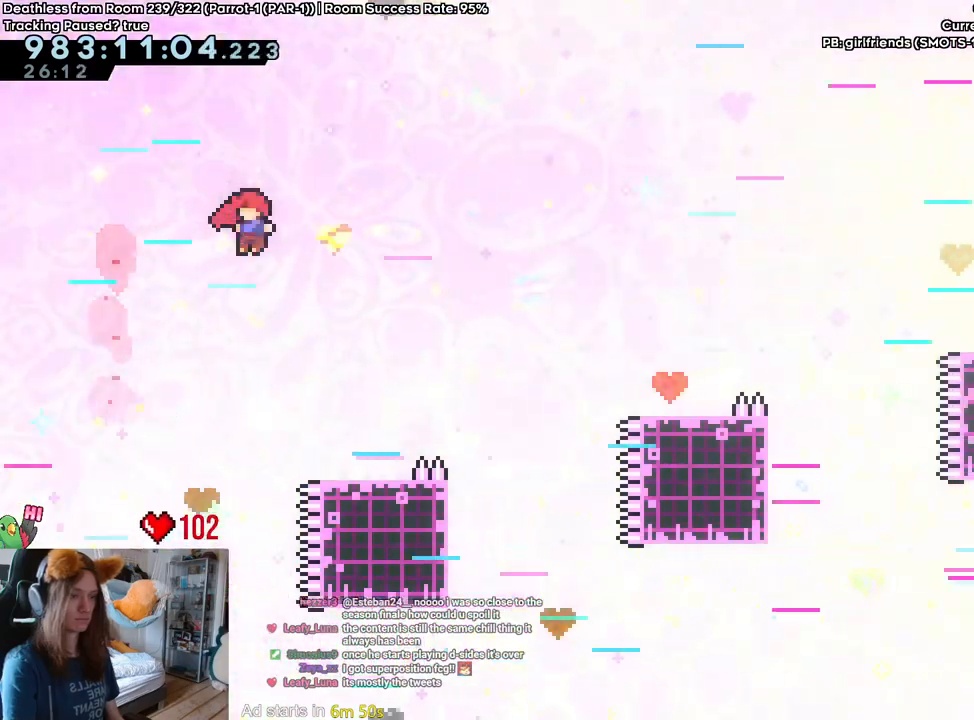
{"buttons": ["B"], "left_stick": "up", "right_stick": "center", "events": [[117, "B", "up"], [317, "left_stick", "center"], [367, "B", "down"], [467, "left_stick", "up"]]}
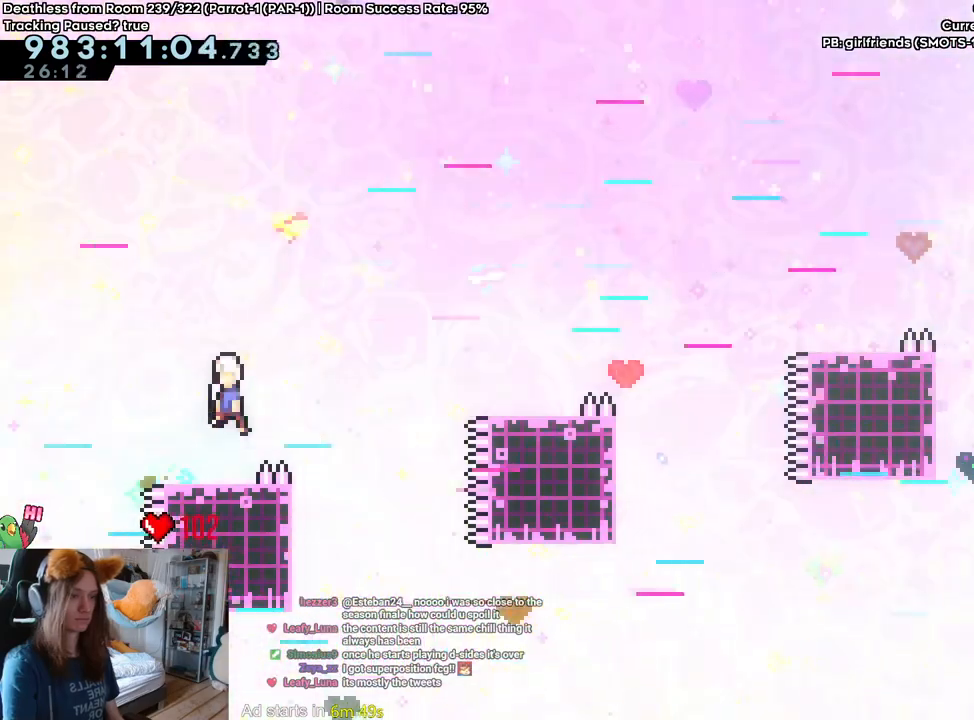
{"buttons": ["B"], "left_stick": "center", "right_stick": "center", "events": [[83, "Y", "down"], [233, "Y", "up"], [283, "left_stick", "center"]]}
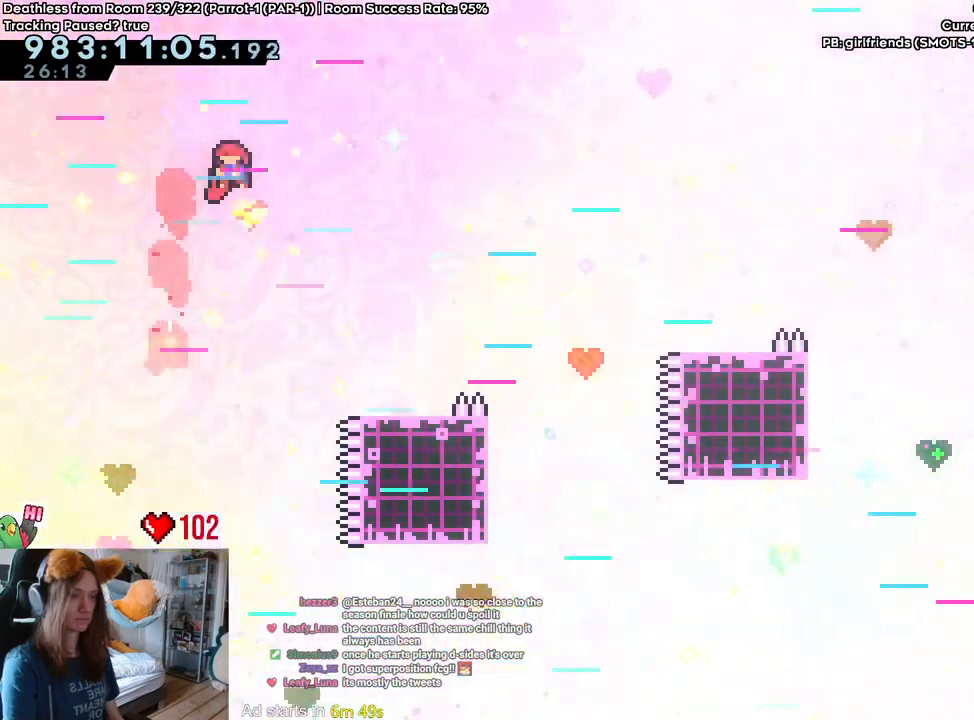
{"buttons": [], "left_stick": "center", "right_stick": "center", "events": [[133, "left_stick", "left"], [267, "B", "up"], [500, "left_stick", "center"]]}
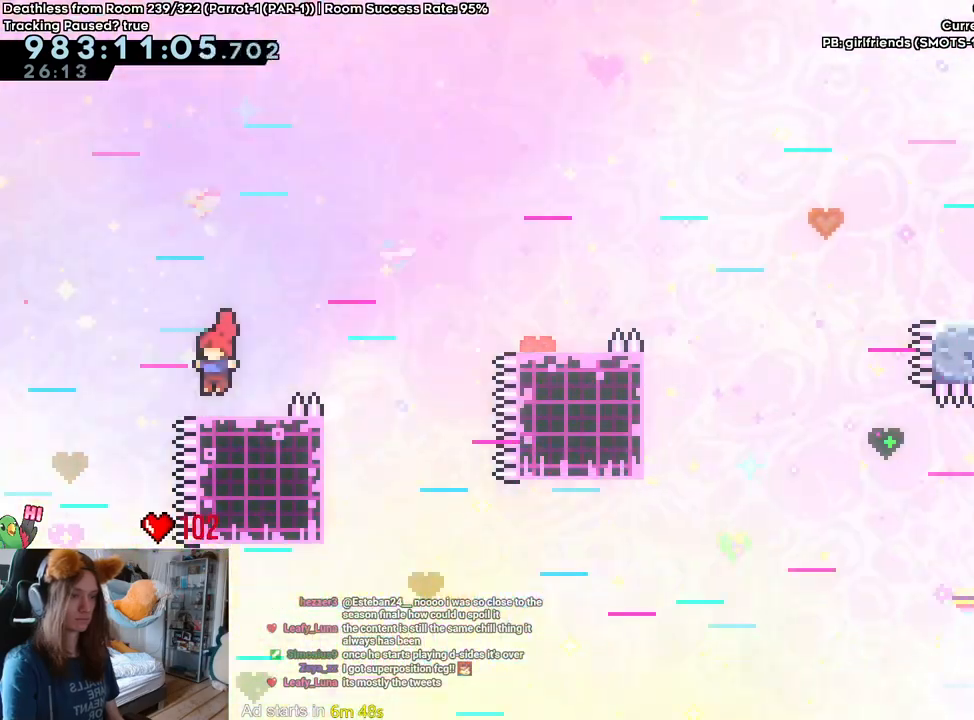
{"buttons": ["B"], "left_stick": "center", "right_stick": "center", "events": [[33, "B", "down"], [133, "left_stick", "up"], [217, "Y", "down"], [367, "Y", "up"], [417, "left_stick", "center"]]}
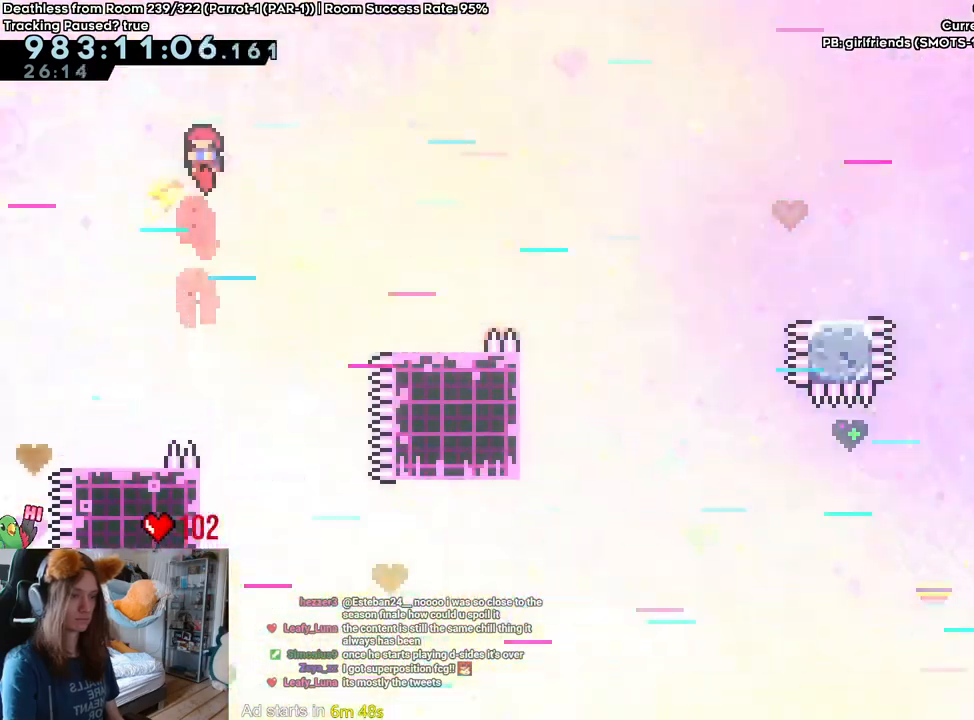
{"buttons": [], "left_stick": "left", "right_stick": "center", "events": [[267, "left_stick", "left"], [383, "B", "up"]]}
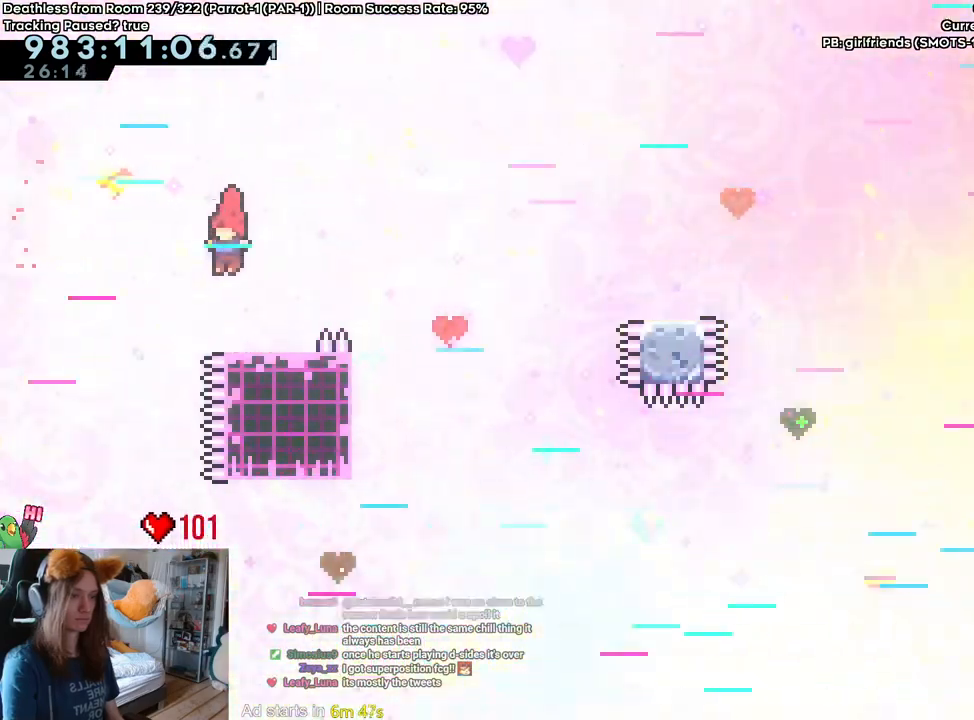
{"buttons": ["Y"], "left_stick": "up", "right_stick": "center", "events": [[100, "left_stick", "center"], [133, "B", "down"], [267, "B", "up"], [400, "left_stick", "up"], [483, "Y", "down"]]}
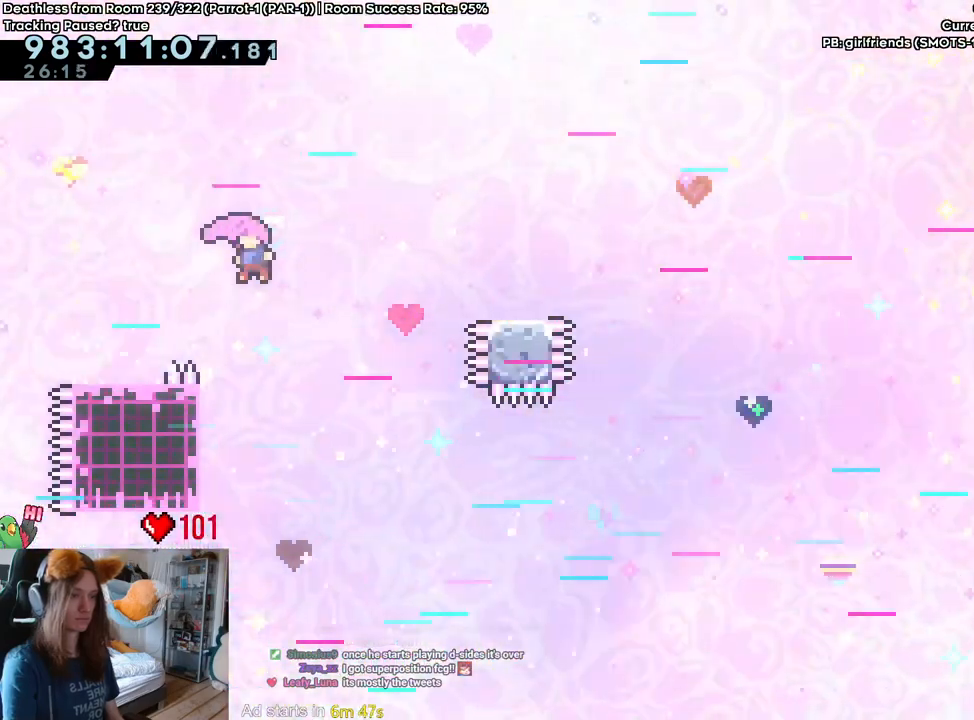
{"buttons": [], "left_stick": "center", "right_stick": "center", "events": [[133, "Y", "up"], [183, "left_stick", "center"]]}
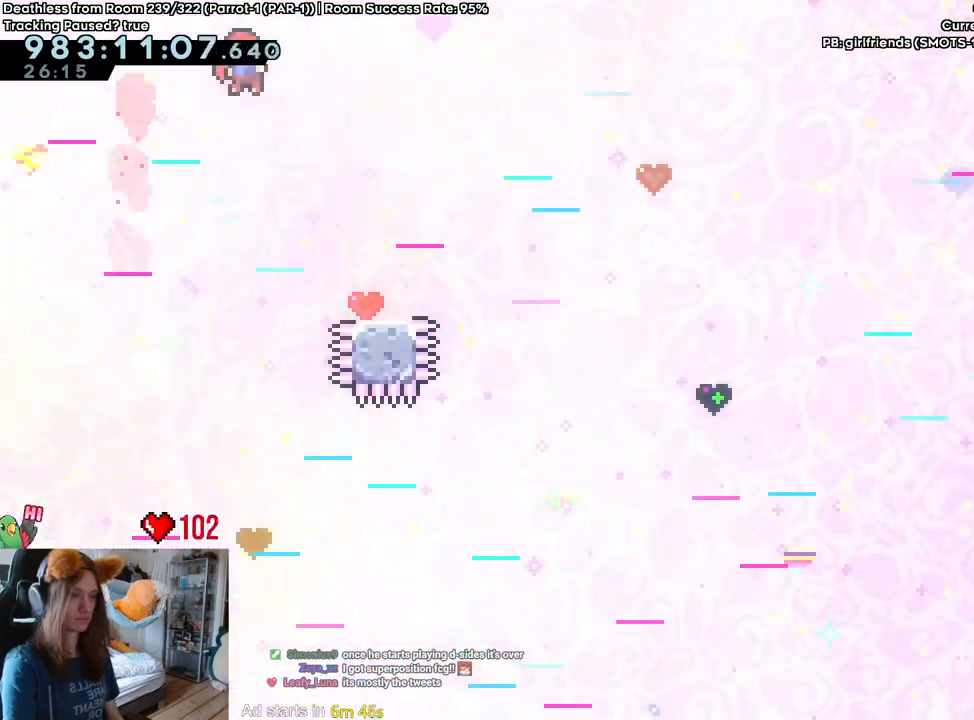
{"buttons": ["B"], "left_stick": "right", "right_stick": "center", "events": [[167, "left_stick", "left"], [367, "left_stick", "center"], [433, "B", "down"], [450, "left_stick", "right"]]}
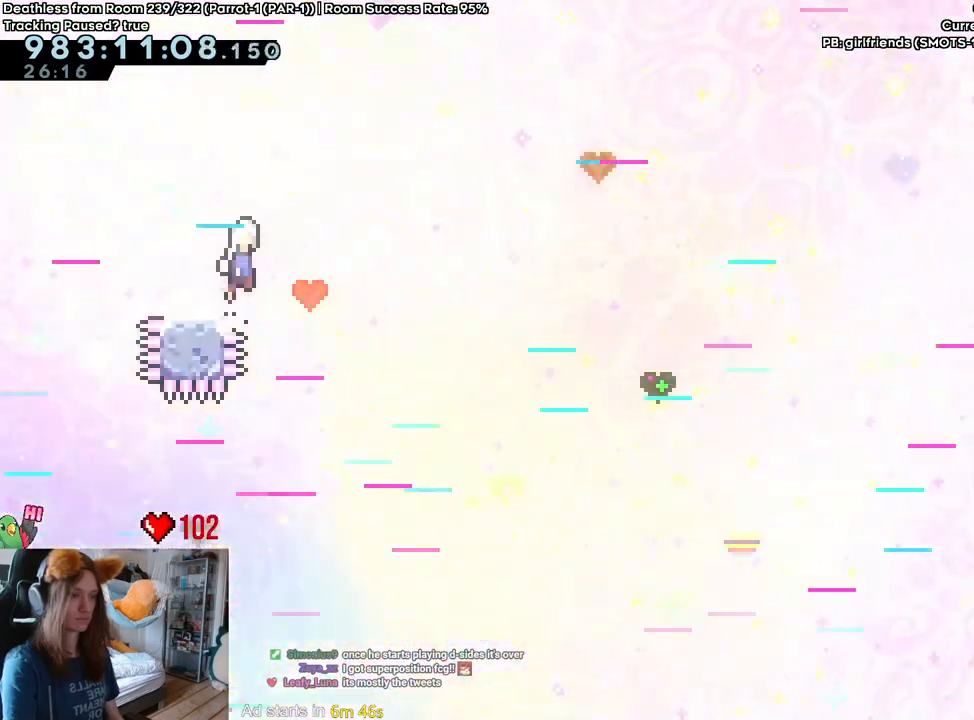
{"buttons": [], "left_stick": "up-right", "right_stick": "center", "events": [[117, "B", "up"], [333, "left_stick", "up-right"]]}
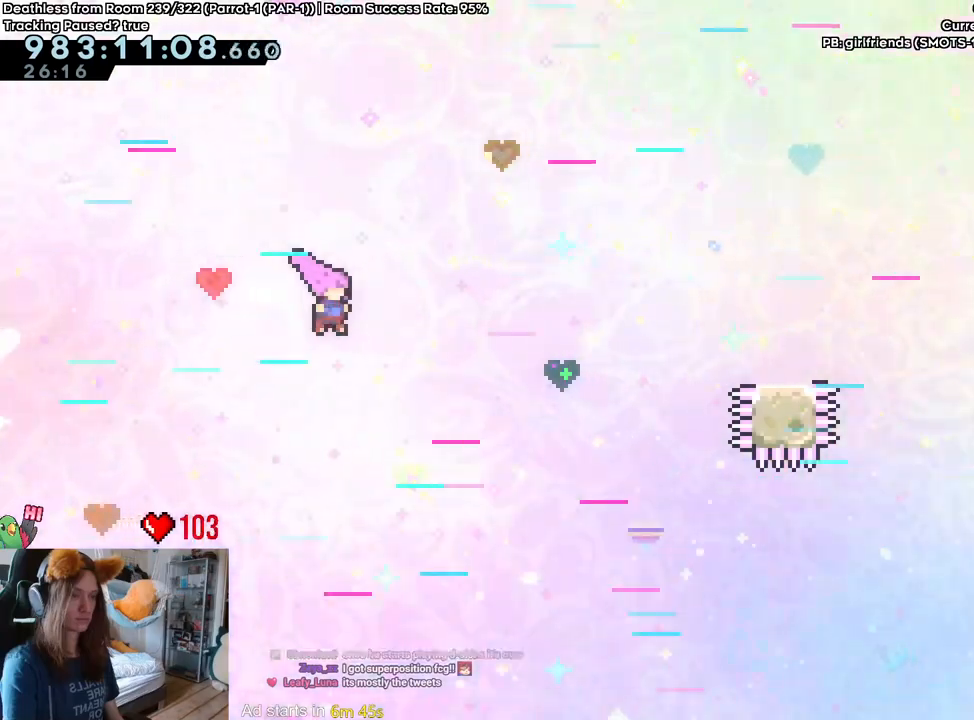
{"buttons": [], "left_stick": "center", "right_stick": "center", "events": [[50, "Y", "down"], [183, "Y", "up"], [233, "left_stick", "right"], [417, "left_stick", "center"]]}
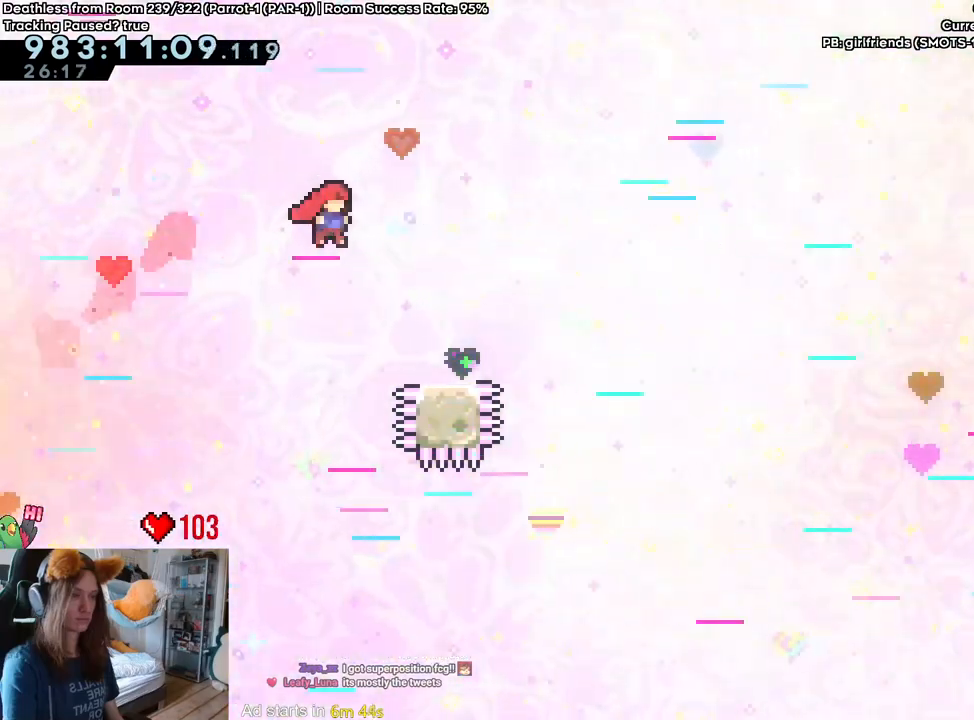
{"buttons": ["B"], "left_stick": "right", "right_stick": "center", "events": [[117, "left_stick", "left"], [283, "B", "down"], [283, "left_stick", "right"]]}
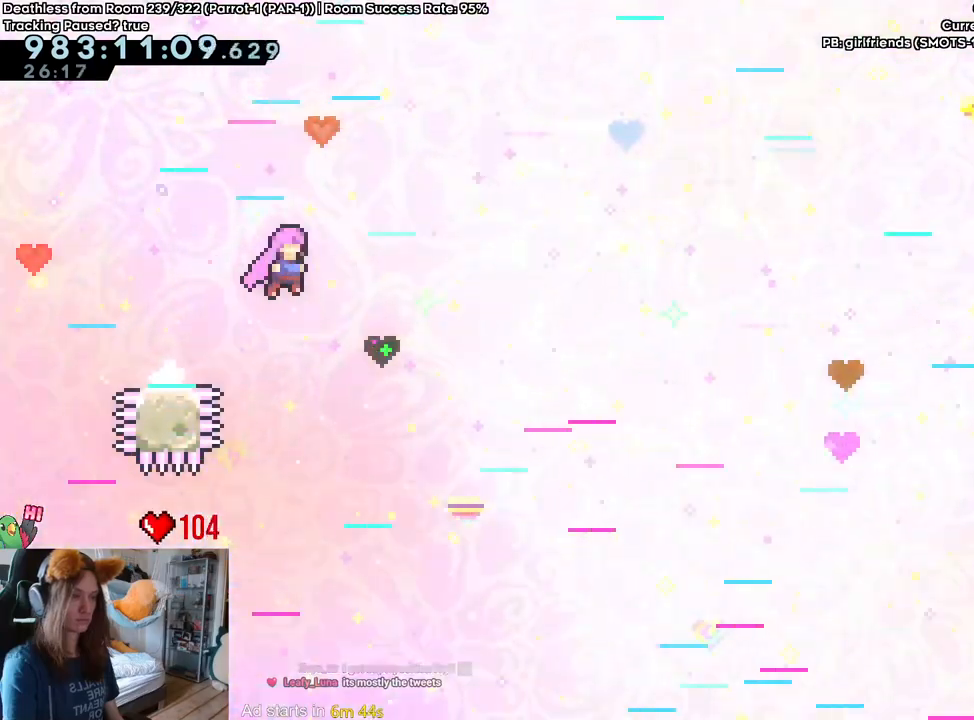
{"buttons": ["B"], "left_stick": "up-right", "right_stick": "center", "events": [[133, "left_stick", "center"], [250, "left_stick", "up-right"]]}
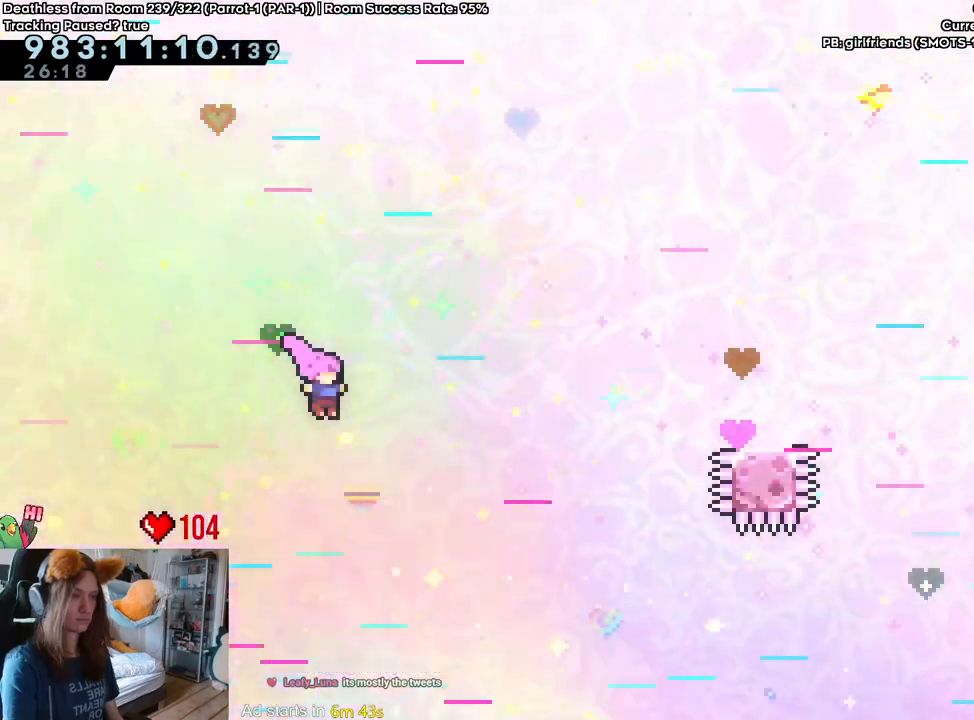
{"buttons": ["B"], "left_stick": "center", "right_stick": "center", "events": [[33, "Y", "down"], [167, "Y", "up"], [200, "left_stick", "right"], [383, "left_stick", "center"]]}
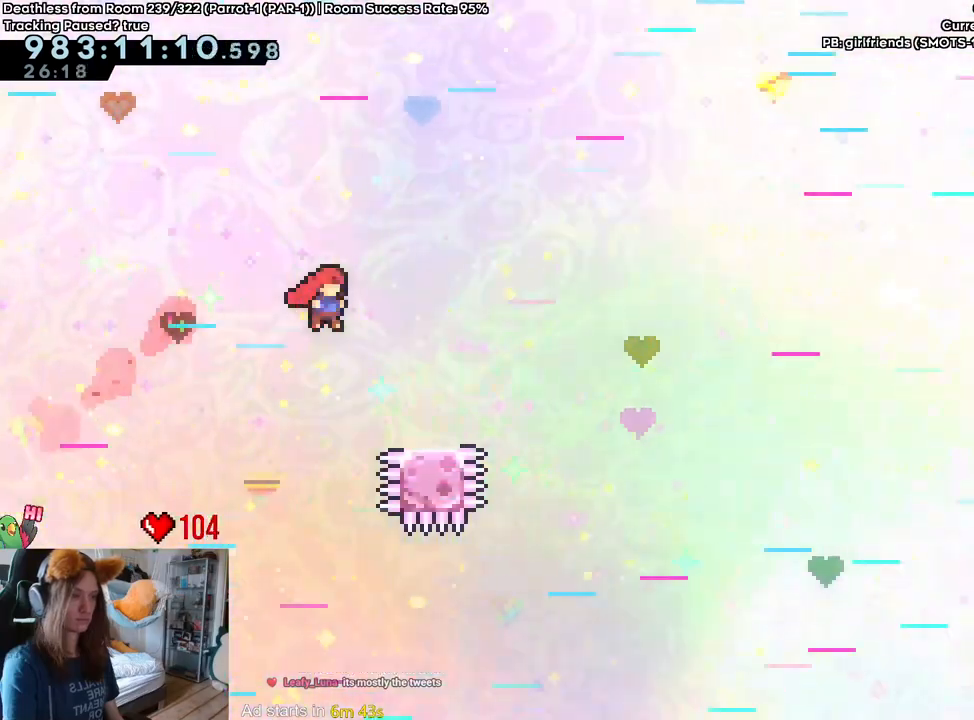
{"buttons": ["B"], "left_stick": "right", "right_stick": "center", "events": [[50, "left_stick", "left"], [83, "B", "up"], [200, "left_stick", "center"], [250, "left_stick", "right"], [267, "B", "down"]]}